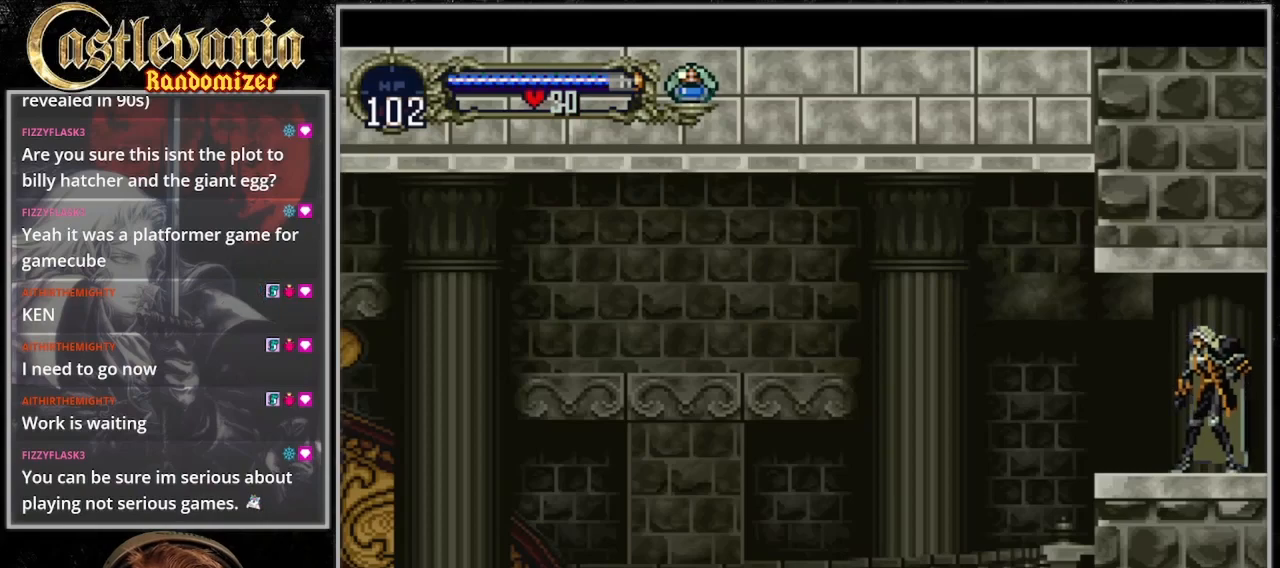
Gameplay with a controller (PlayStation layout); each line is a JSON object with the inputs held at the frame after it. "events" lists button and stick changes between this image and that frame as [ms after this image, input, new state], when the widget could be followed in between. Not read: DPAD_LEFT L3 R3.
{"buttons": ["CROSS"], "events": [[500, "CROSS", "down"]]}
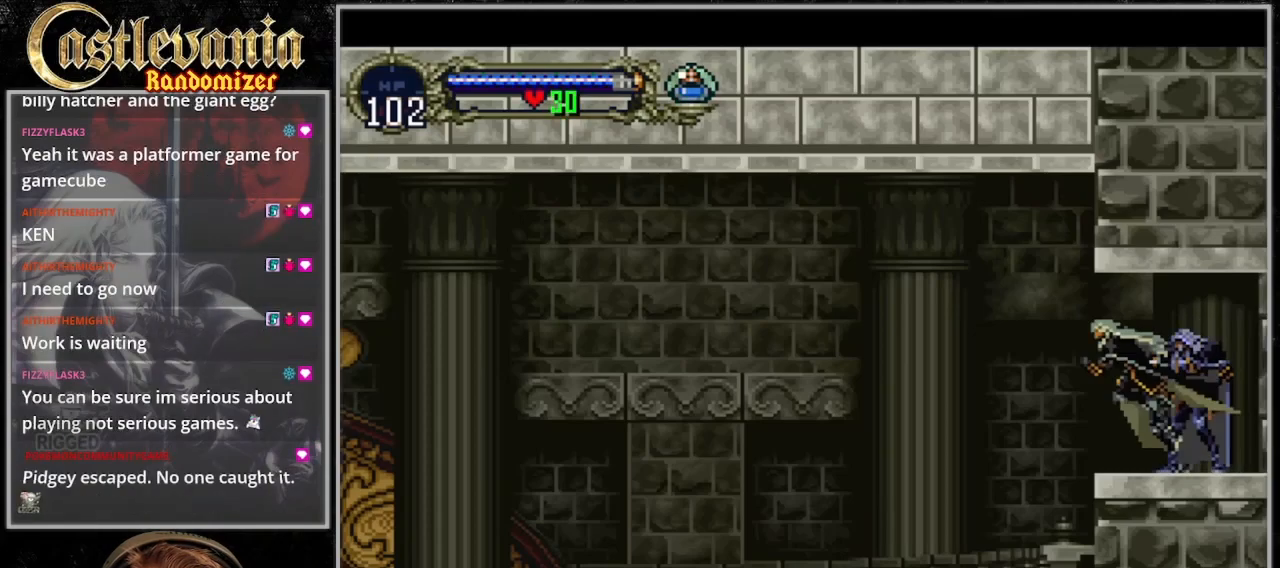
{"buttons": [], "events": [[467, "CROSS", "up"]]}
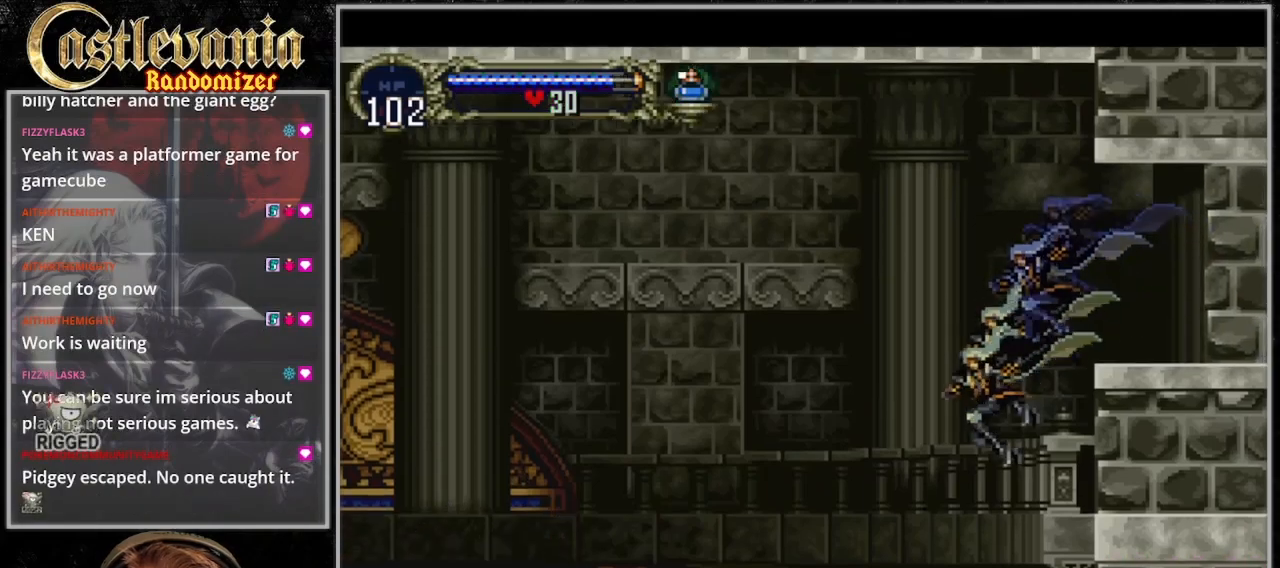
{"buttons": [], "events": []}
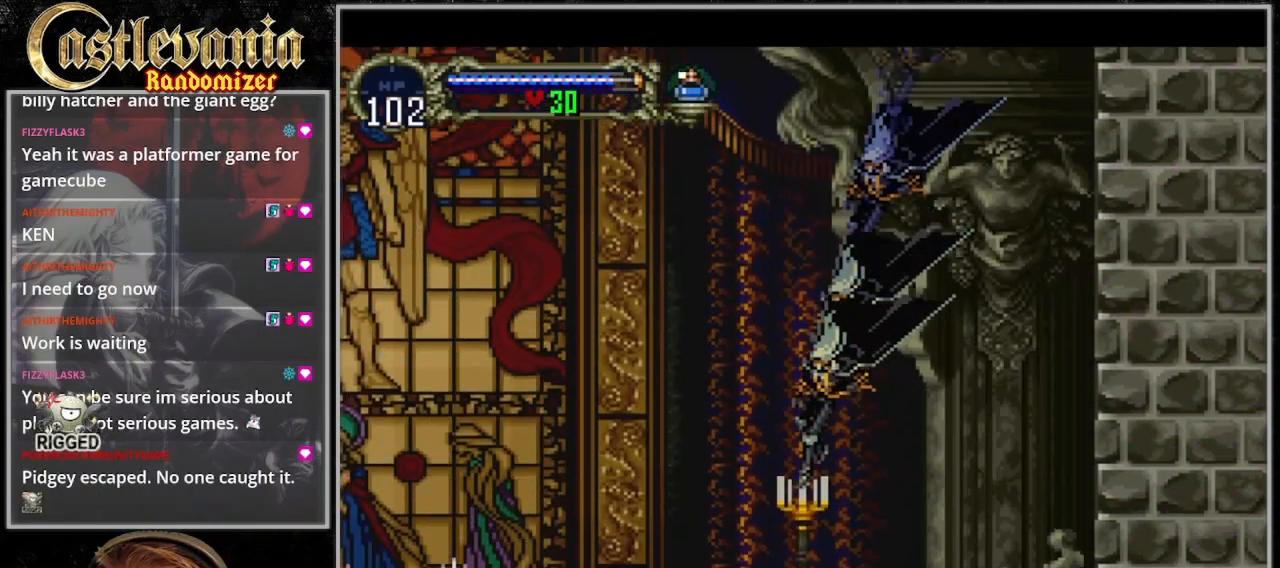
{"buttons": ["CROSS"]}
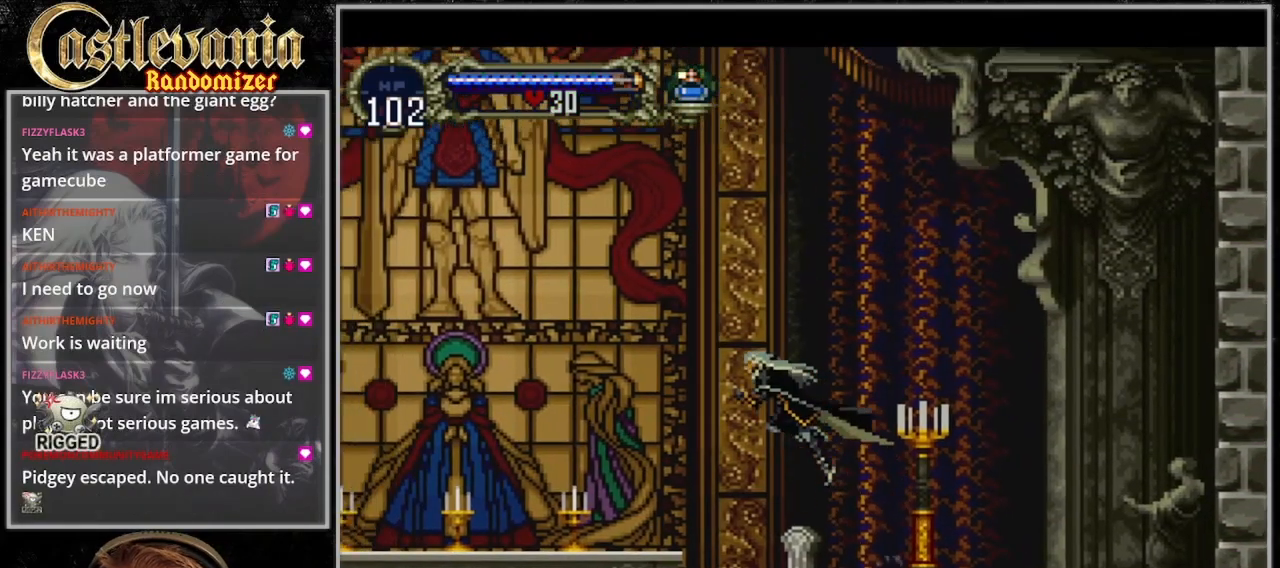
{"buttons": [], "events": [[333, "CROSS", "up"]]}